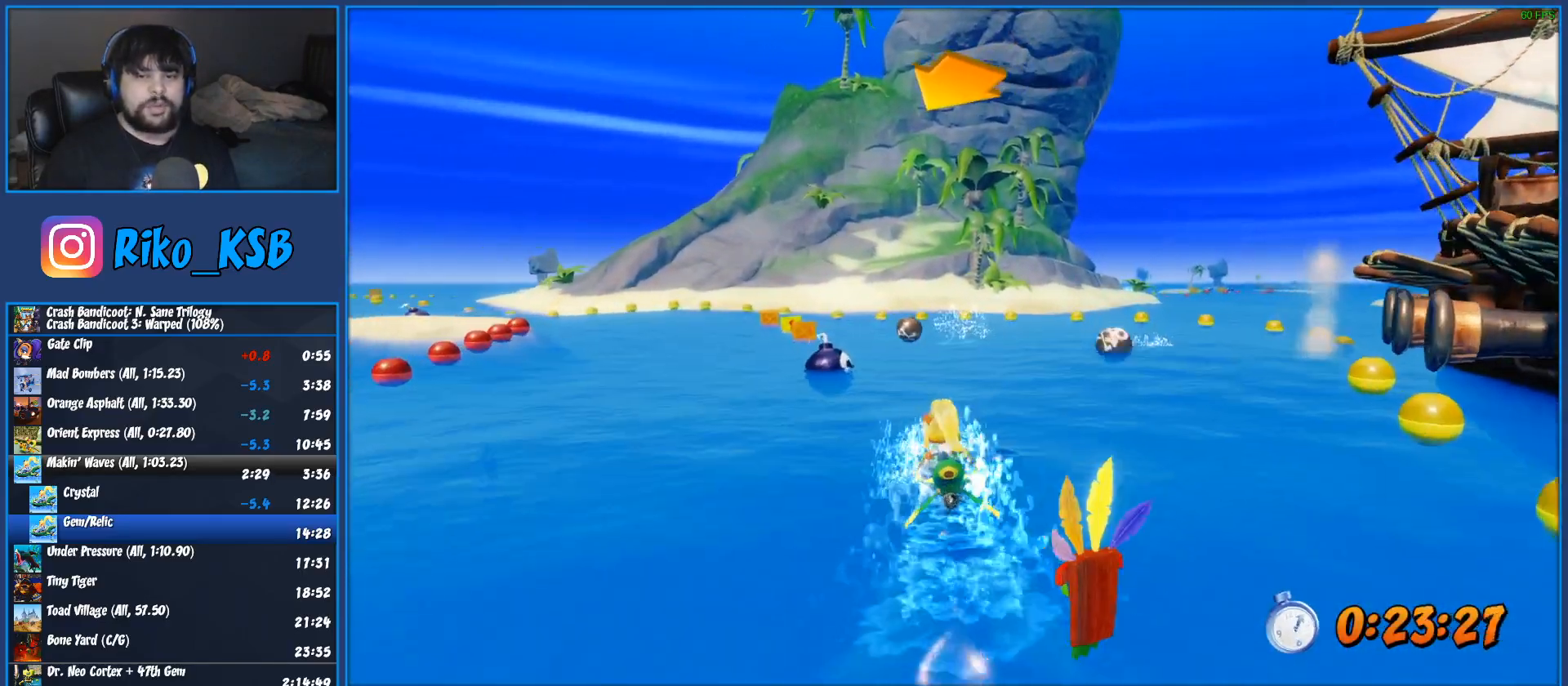
Gameplay with a controller (PlayStation layout); each line is a JSON object with the inputs held at the frame after it (dt_ms = milliseconds from this image to that frame). "events" lists button and stick changes between this image and that frame as [ms after this image, input, new state], when the widget could be followed in between. Not read: R3 right_stick.
{"dt_ms": 1000, "buttons": ["CROSS", "R2"], "left_stick": "center", "events": [[83, "left_stick", "center"], [500, "left_stick", "left"], [650, "left_stick", "center"], [733, "left_stick", "left"], [917, "left_stick", "center"]]}
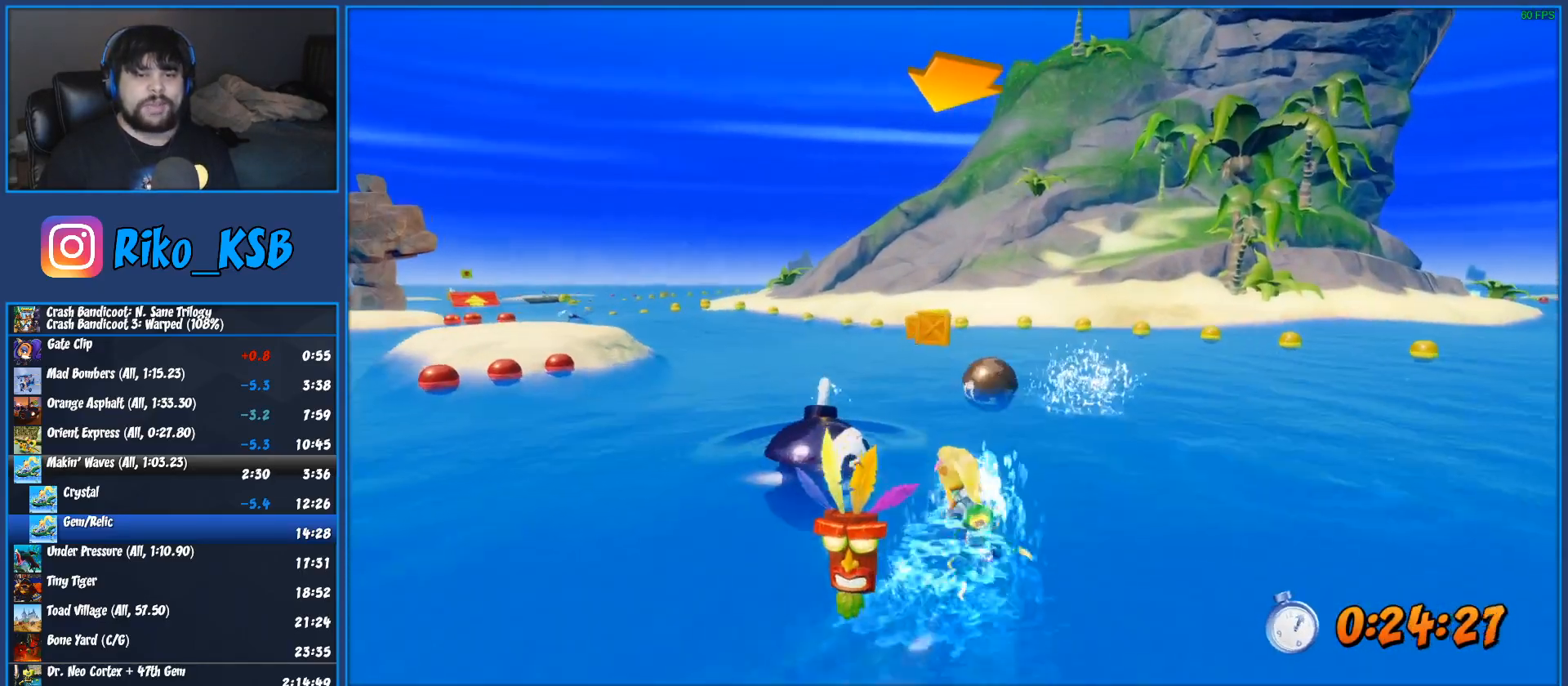
{"dt_ms": 500, "buttons": ["CROSS", "R2"], "left_stick": "center", "events": [[33, "left_stick", "left"], [283, "left_stick", "center"]]}
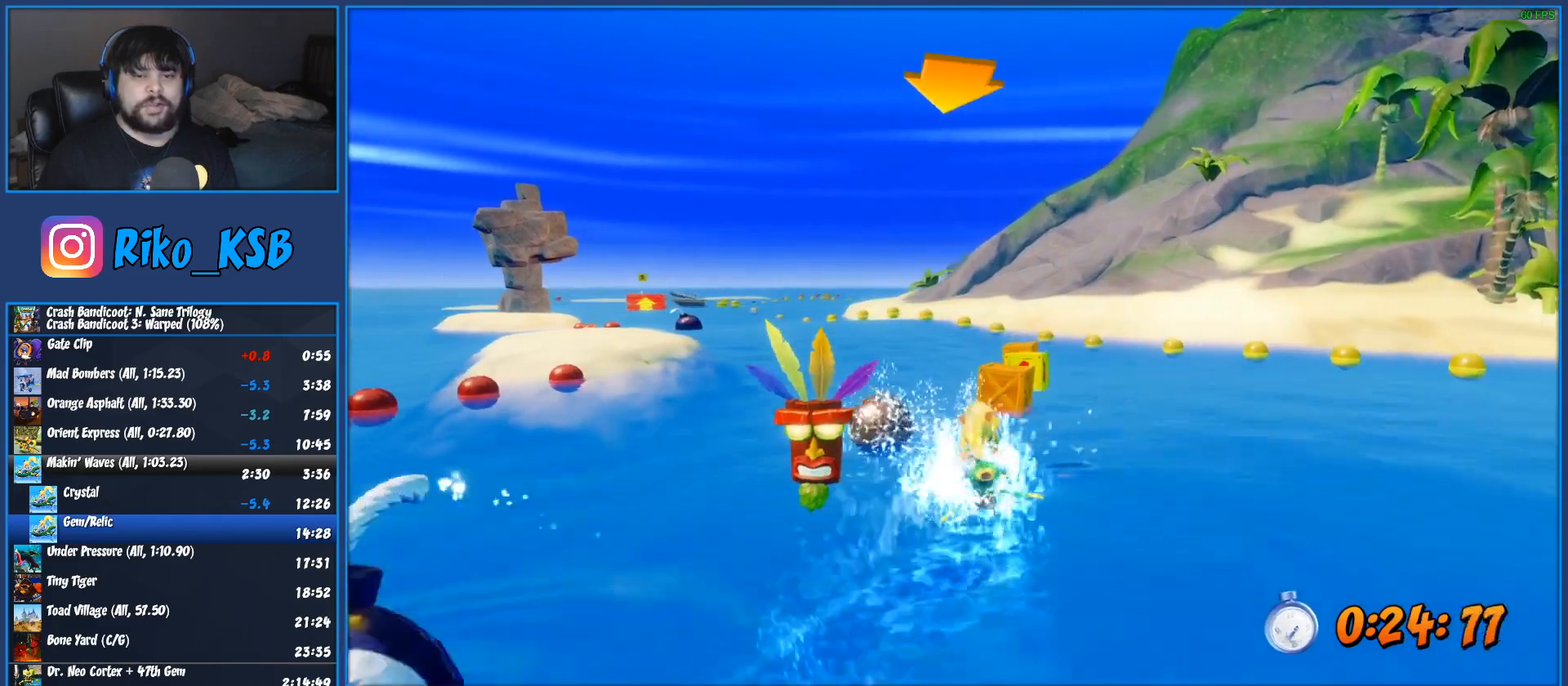
{"dt_ms": 500, "buttons": ["CROSS", "R2"], "left_stick": "right", "events": [[383, "left_stick", "right"]]}
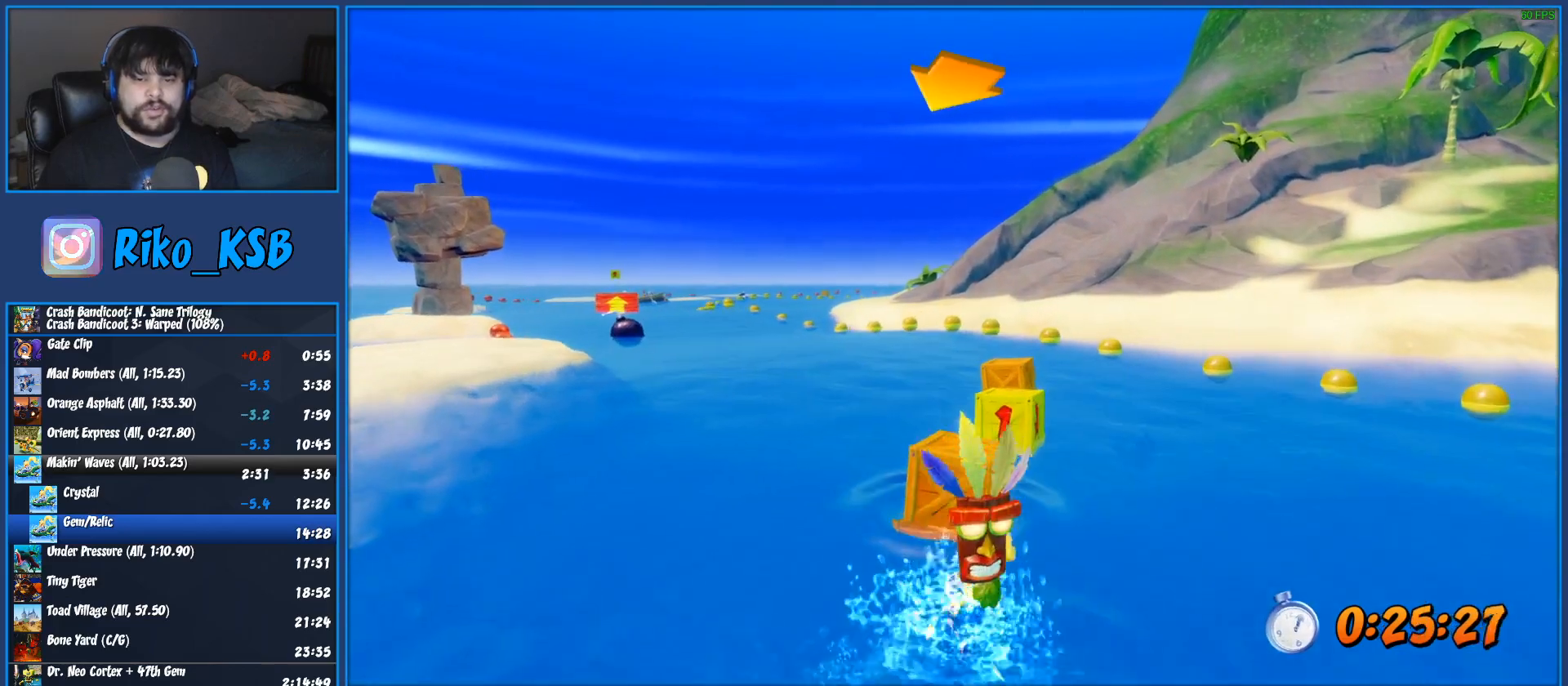
{"dt_ms": 500, "buttons": ["CROSS", "R2"], "left_stick": "left", "events": [[33, "left_stick", "center"], [183, "left_stick", "left"]]}
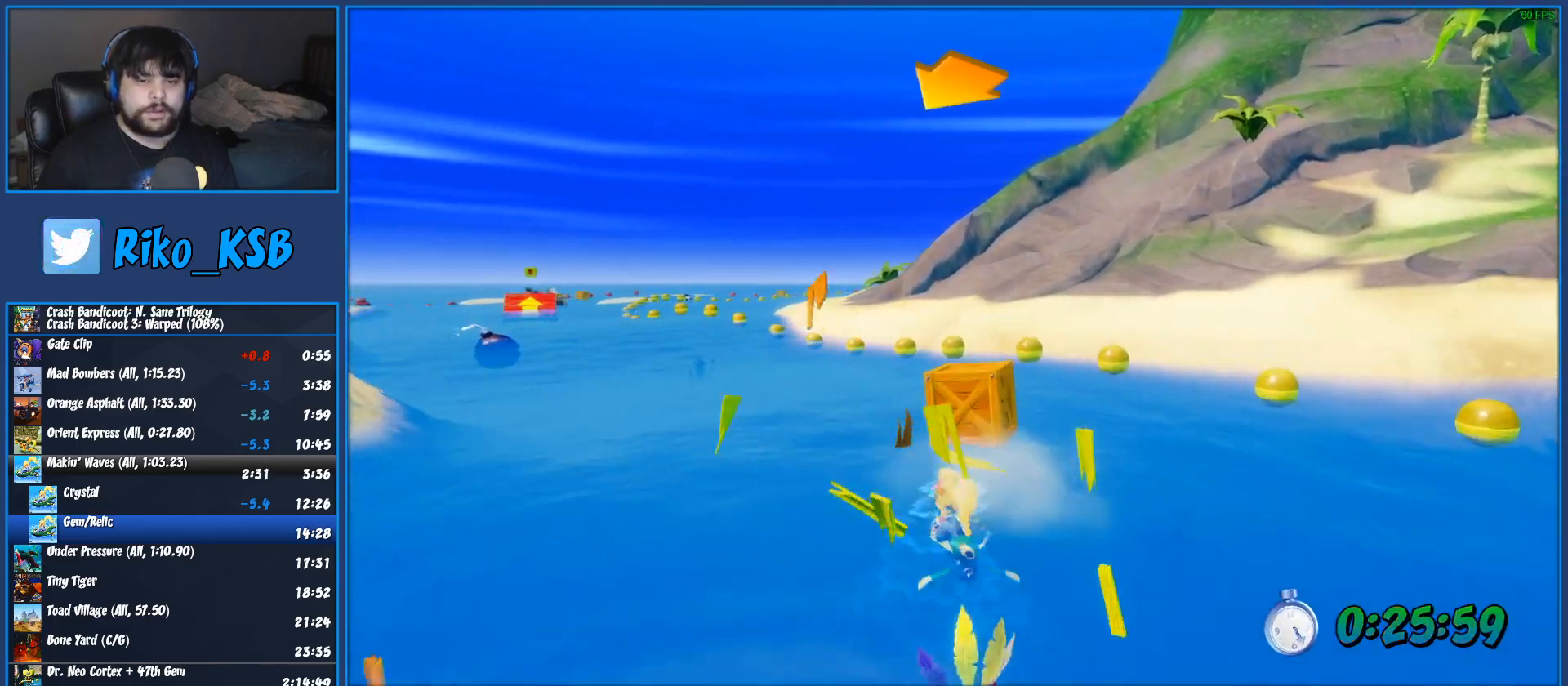
{"dt_ms": 500, "buttons": ["CROSS", "R2"], "left_stick": "left", "events": []}
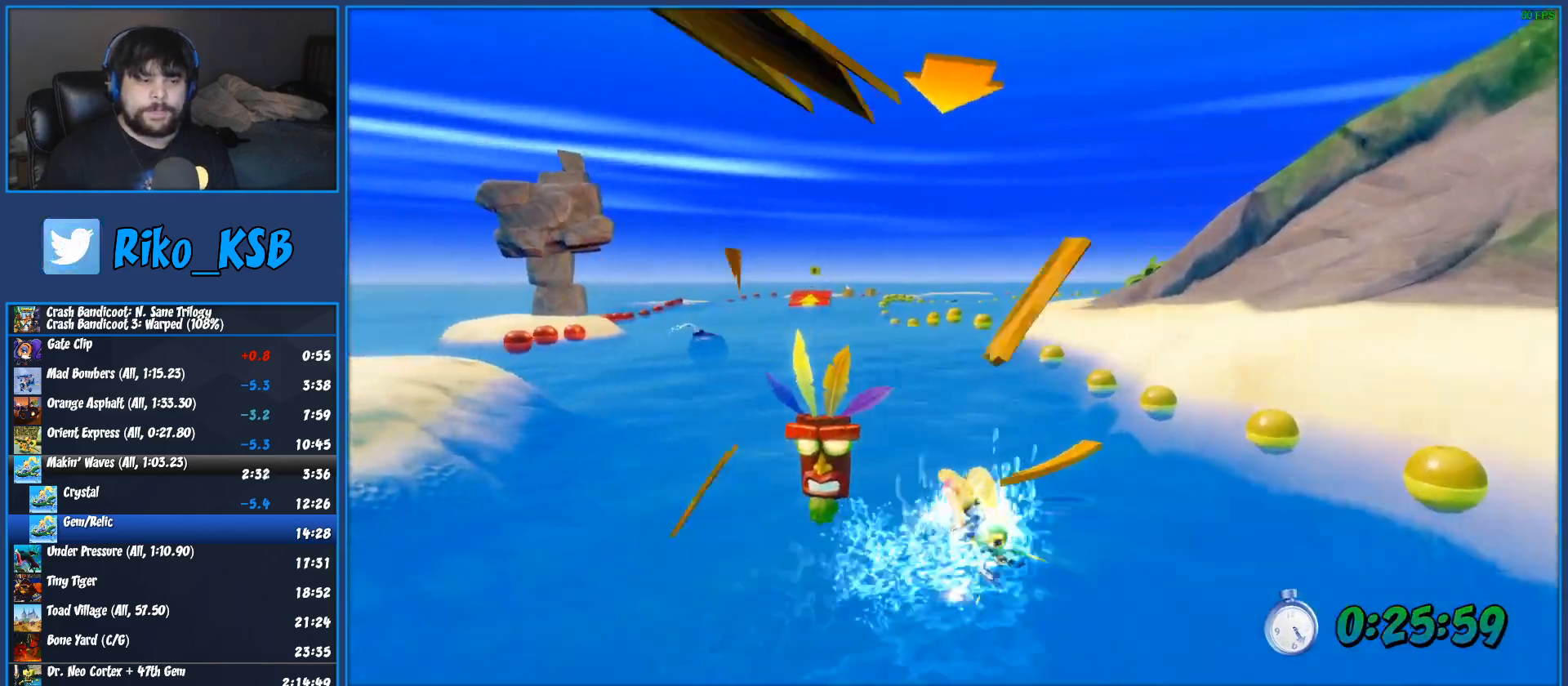
{"dt_ms": 500, "buttons": ["CROSS", "R2"], "left_stick": "left", "events": [[133, "left_stick", "right"], [300, "left_stick", "center"], [367, "left_stick", "left"]]}
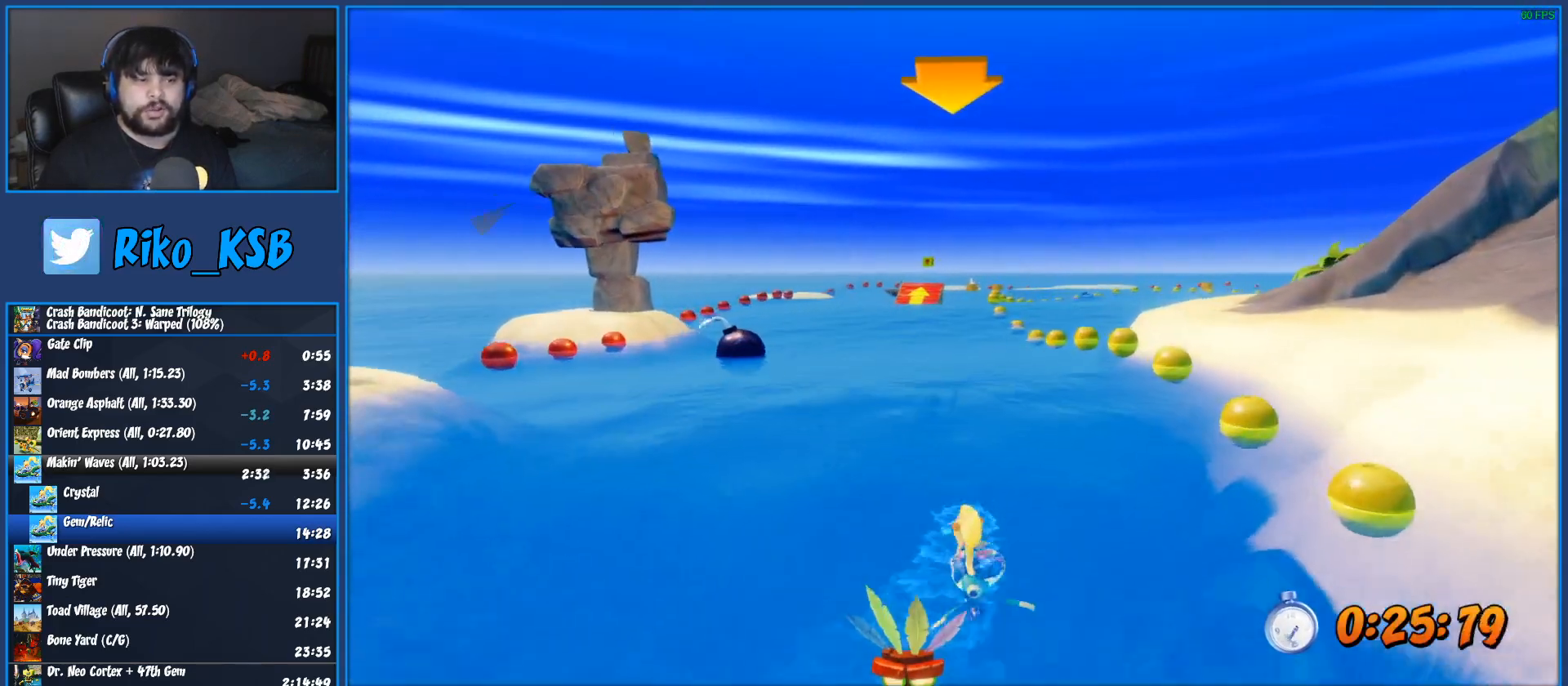
{"dt_ms": 500, "buttons": ["CROSS", "R2"], "left_stick": "left", "events": [[200, "left_stick", "right"], [500, "left_stick", "left"]]}
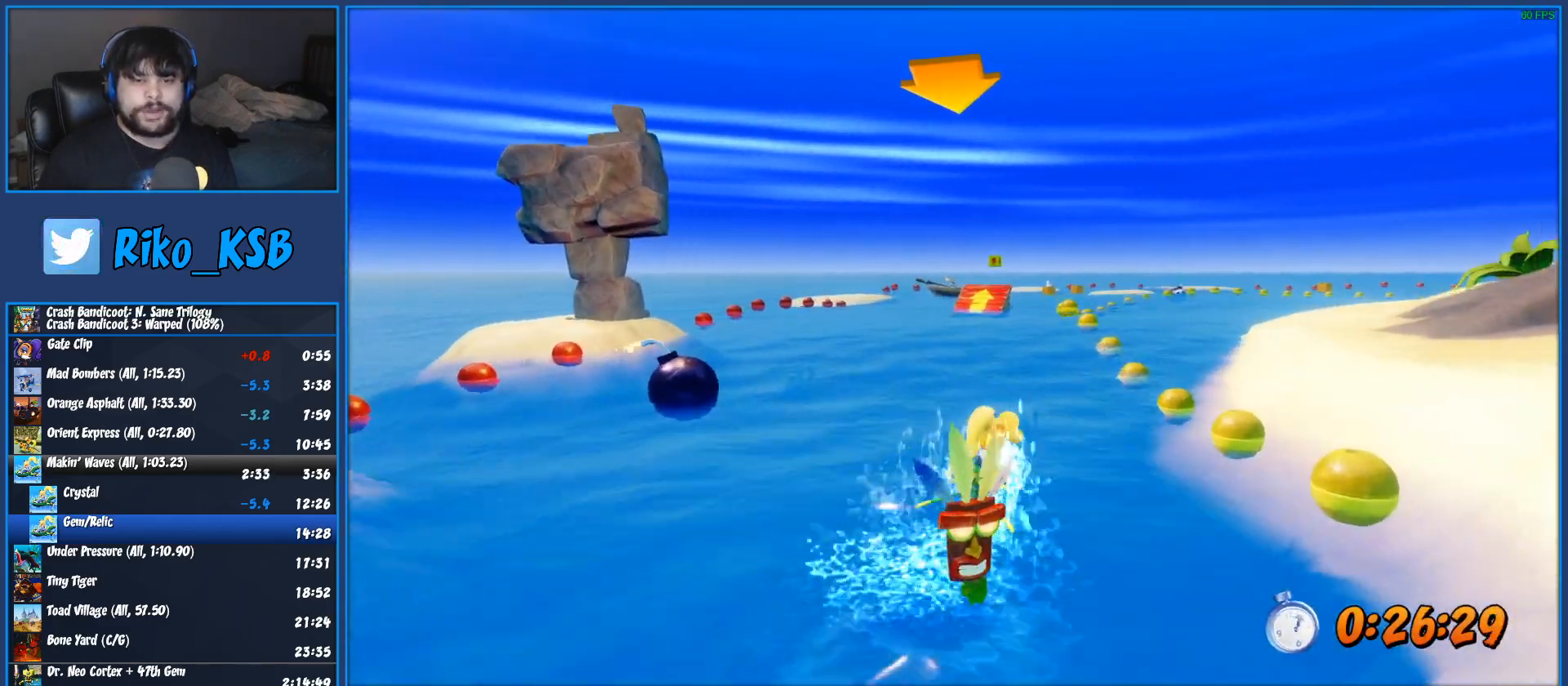
{"dt_ms": 500, "buttons": ["CROSS", "R2"], "left_stick": "right", "events": [[400, "left_stick", "right"]]}
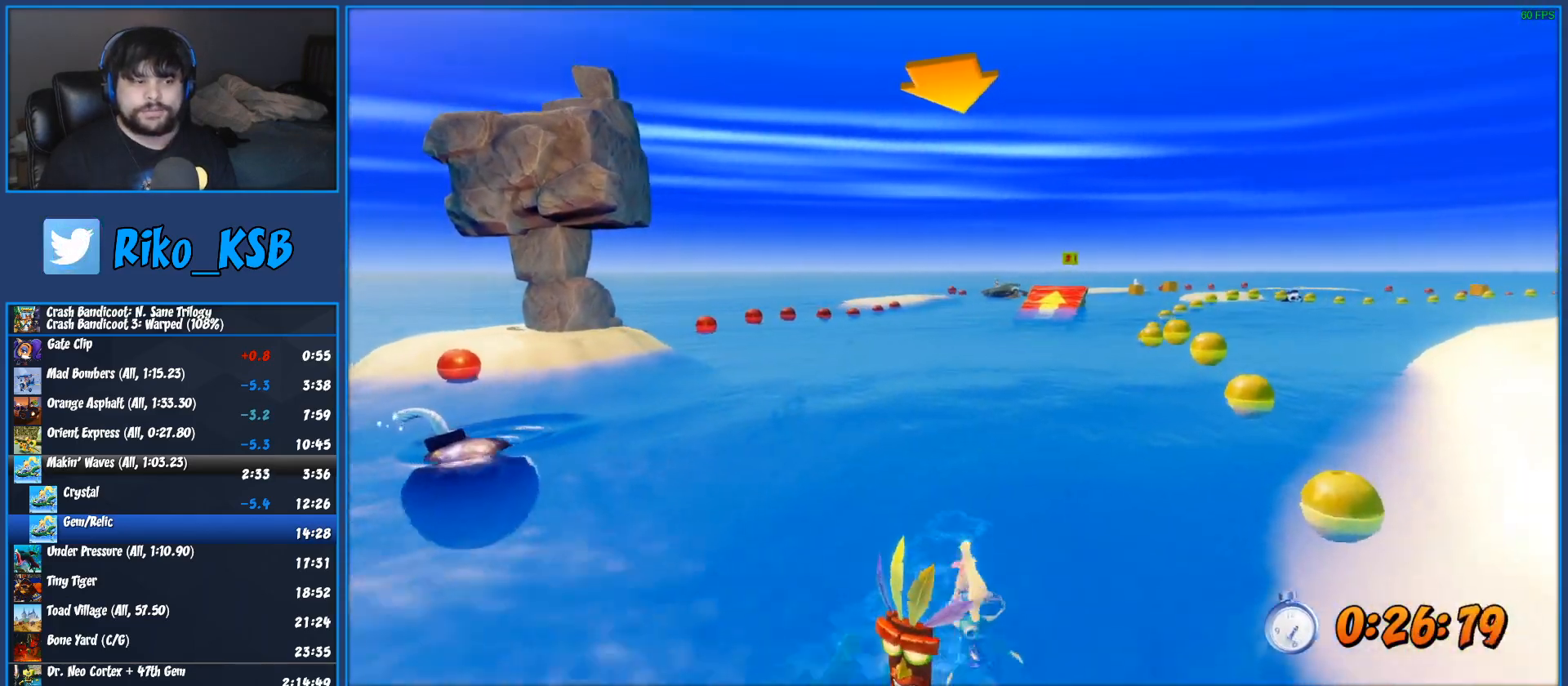
{"dt_ms": 500, "buttons": ["CROSS", "R2"], "left_stick": "center", "events": [[200, "left_stick", "left"], [467, "left_stick", "center"]]}
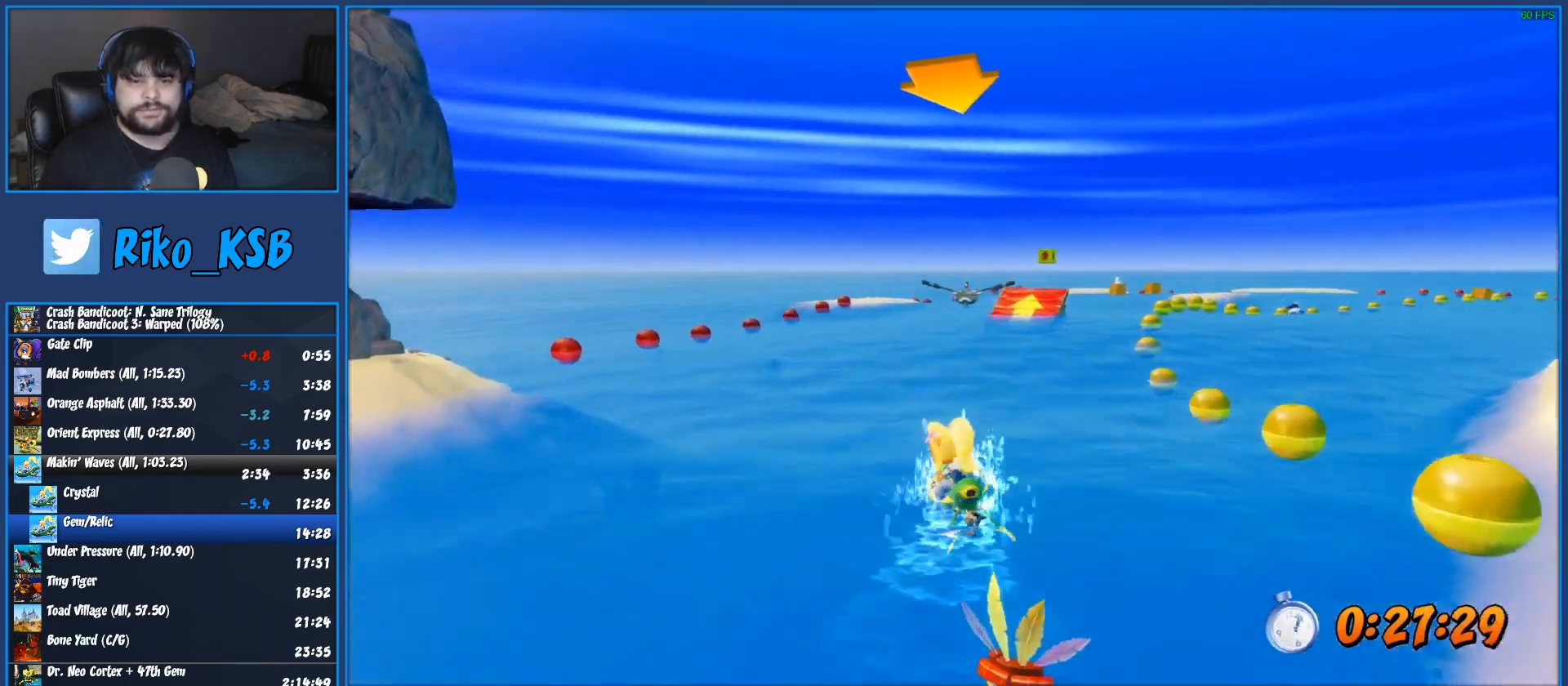
{"dt_ms": 500, "buttons": ["CROSS", "R2"], "left_stick": "center", "events": [[17, "left_stick", "right"], [417, "left_stick", "center"]]}
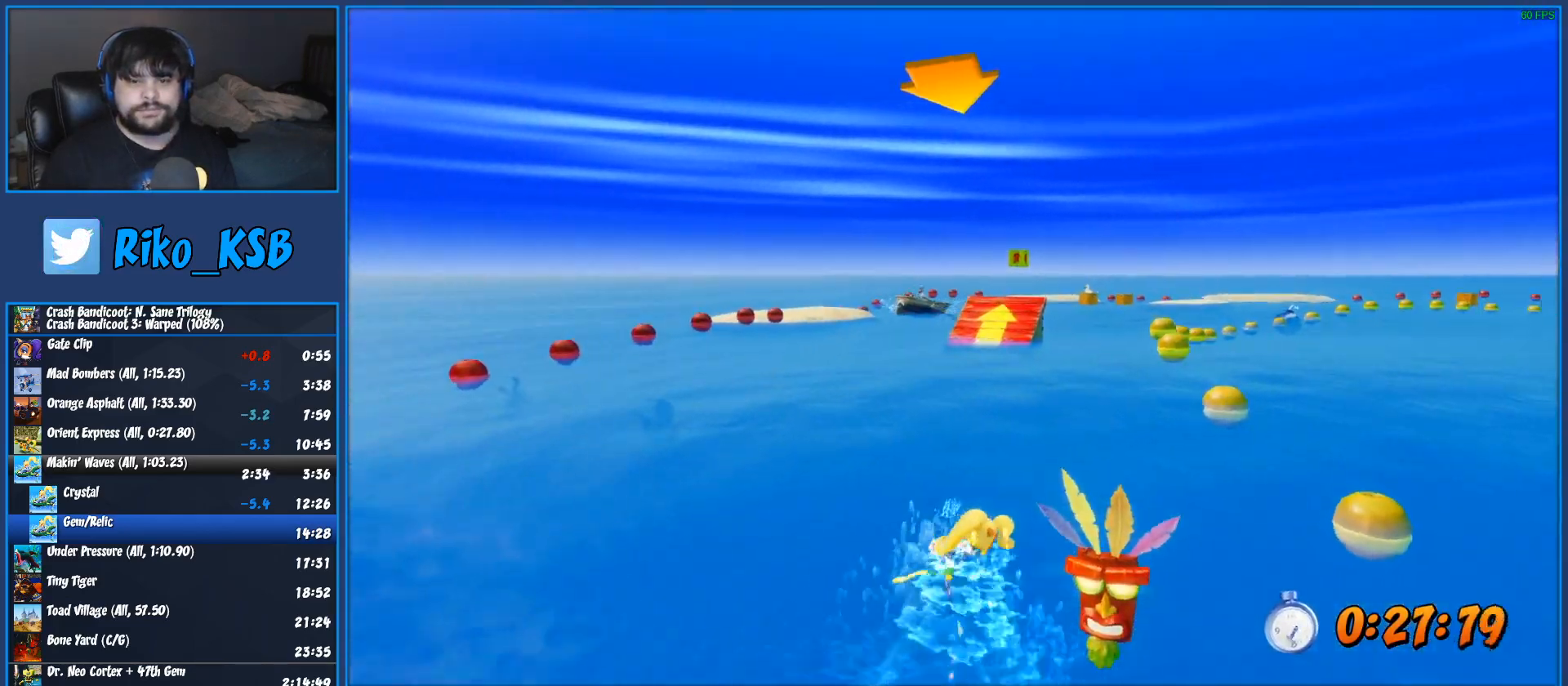
{"dt_ms": 500, "buttons": ["CROSS", "R2"], "left_stick": "center", "events": []}
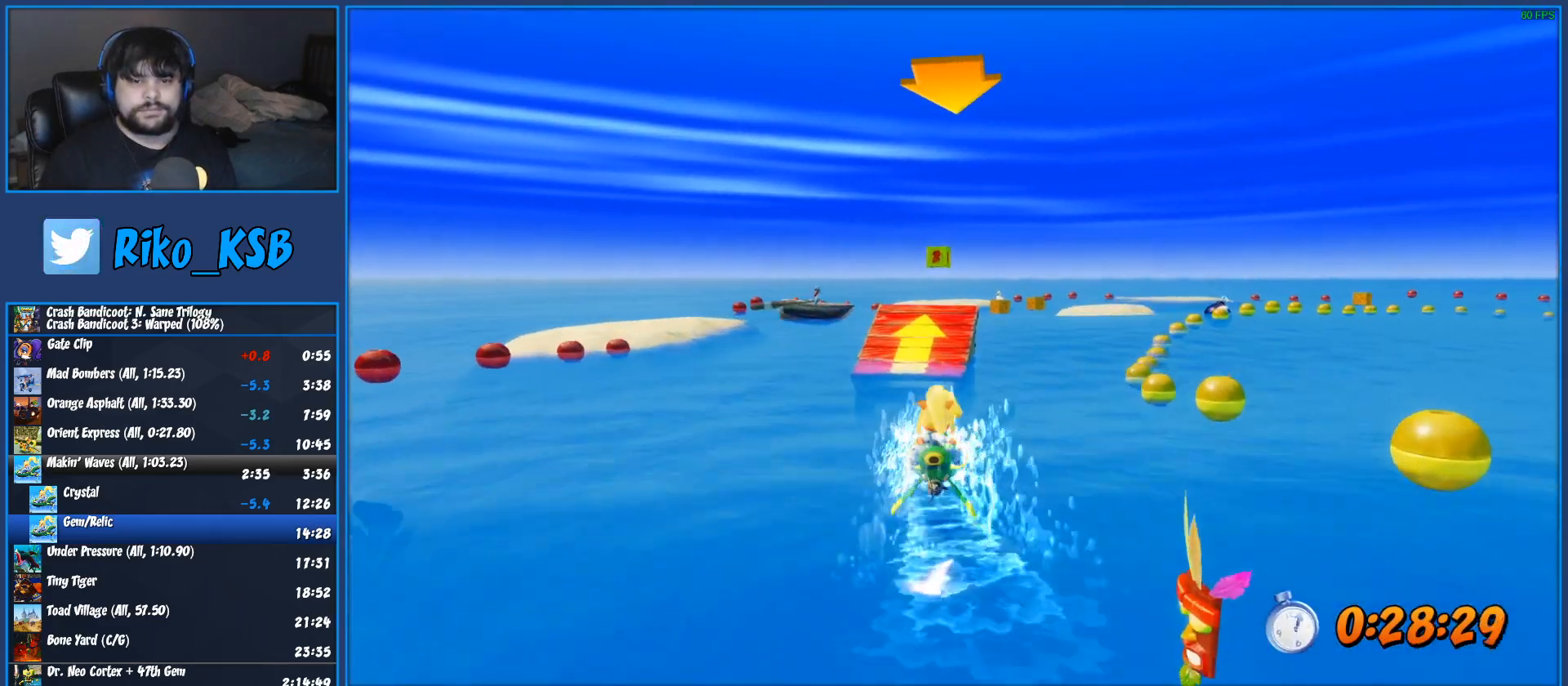
{"dt_ms": 500, "buttons": ["CROSS", "R2"], "left_stick": "center", "events": [[100, "left_stick", "right"], [217, "left_stick", "center"]]}
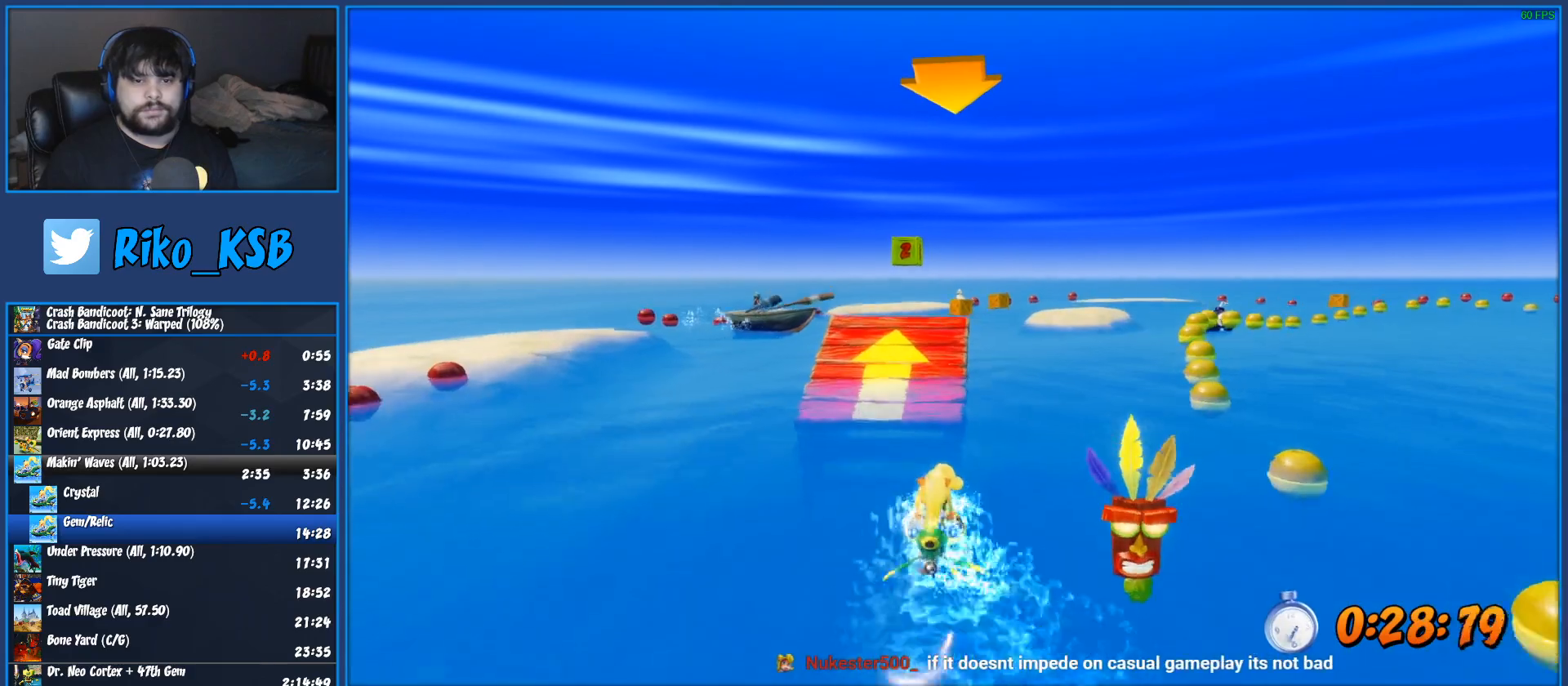
{"dt_ms": 500, "buttons": ["CROSS", "R2"], "left_stick": "center"}
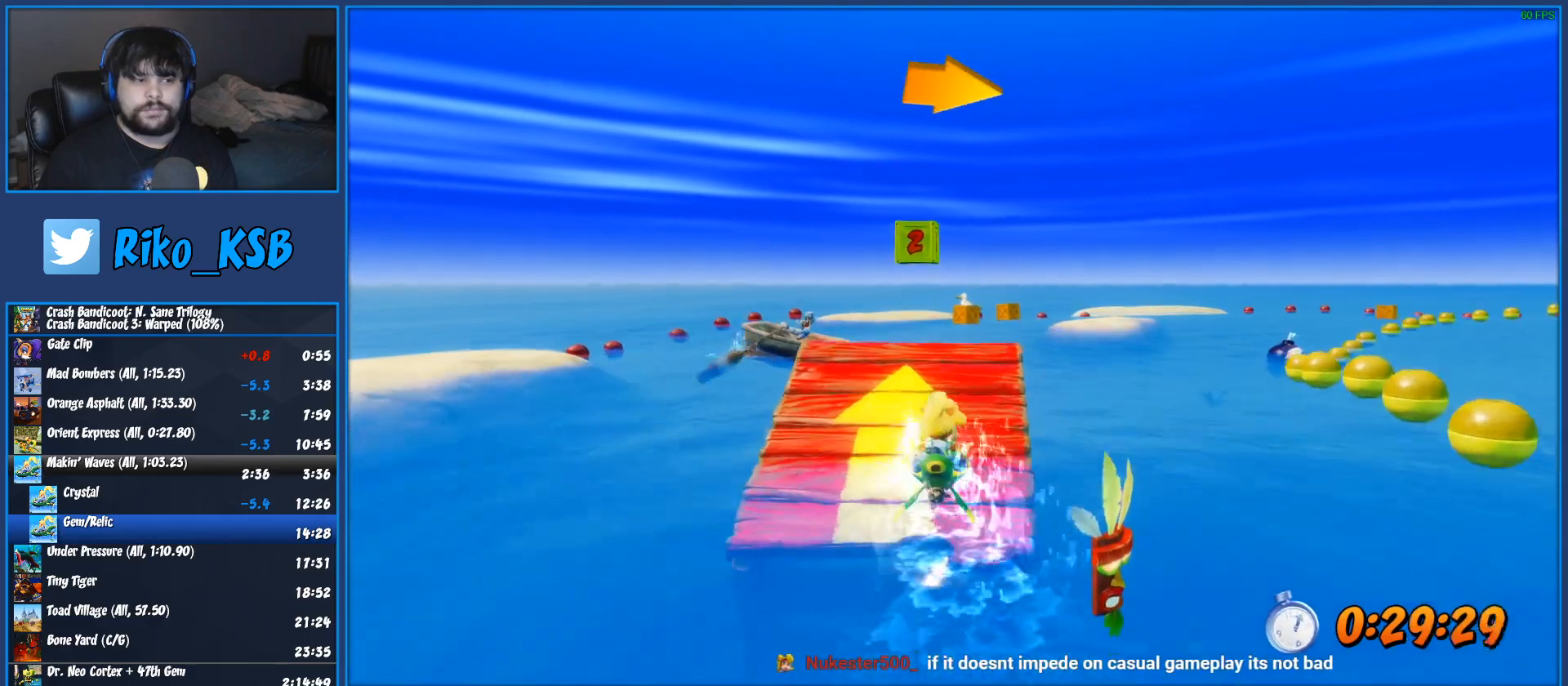
{"dt_ms": 500, "buttons": ["CROSS", "R2"], "left_stick": "left"}
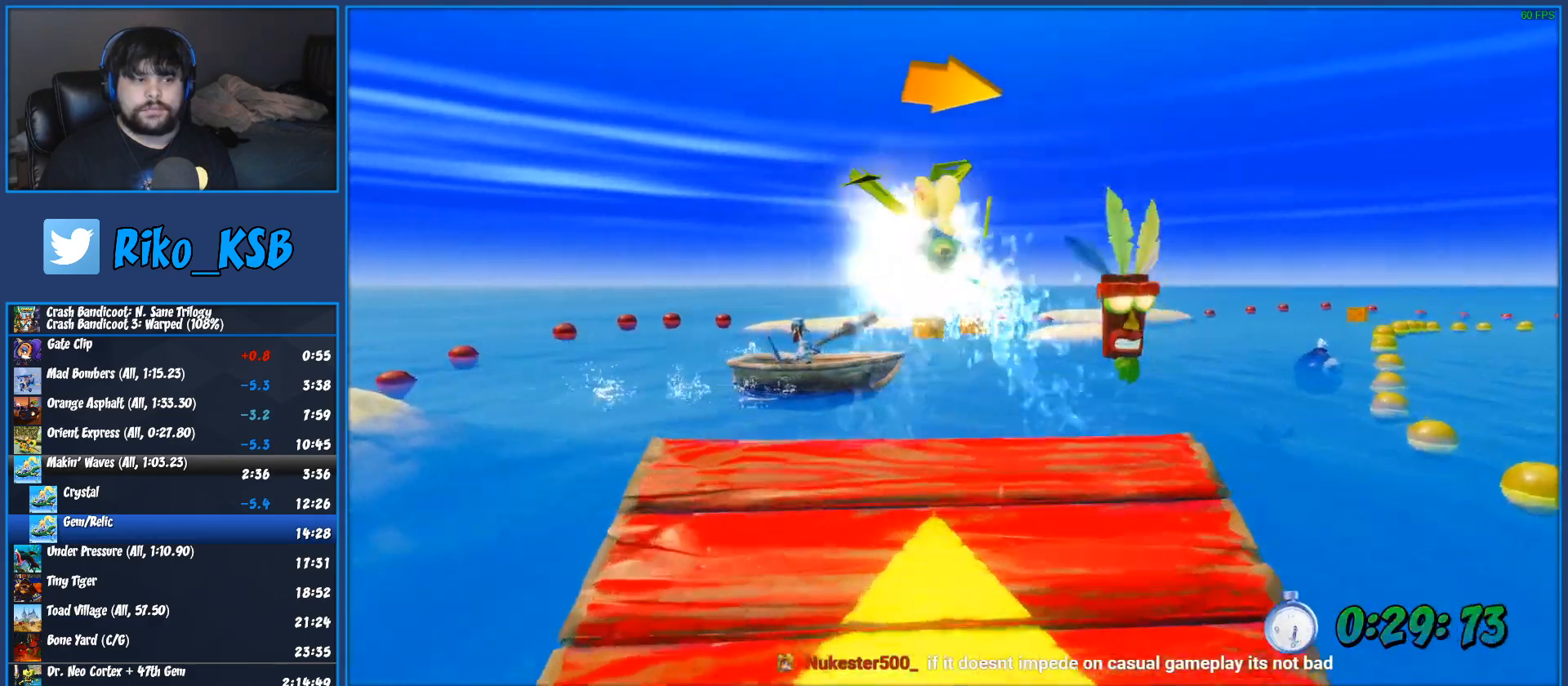
{"dt_ms": 500, "buttons": [], "left_stick": "center", "events": [[33, "left_stick", "center"], [133, "CROSS", "up"], [167, "R2", "up"]]}
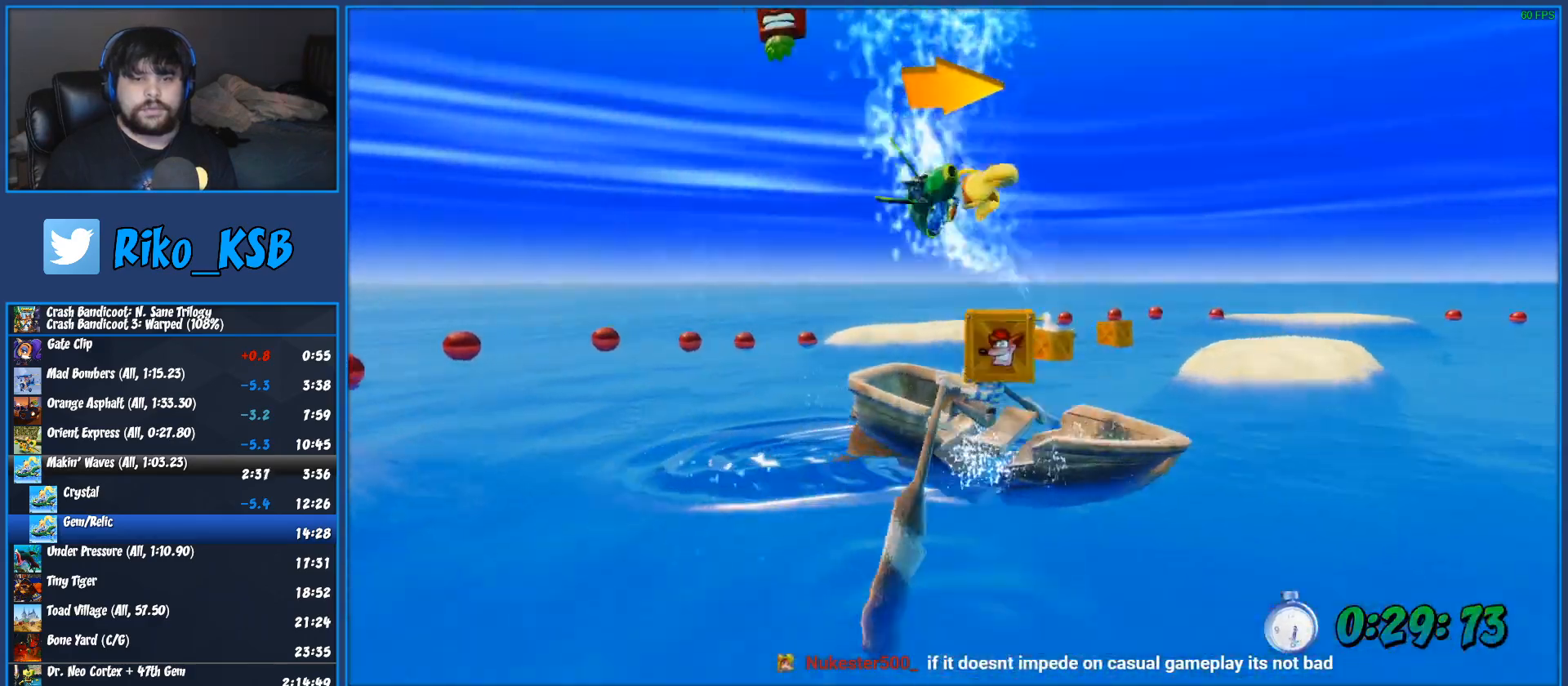
{"dt_ms": 500, "buttons": [], "left_stick": "right", "events": [[150, "left_stick", "right"]]}
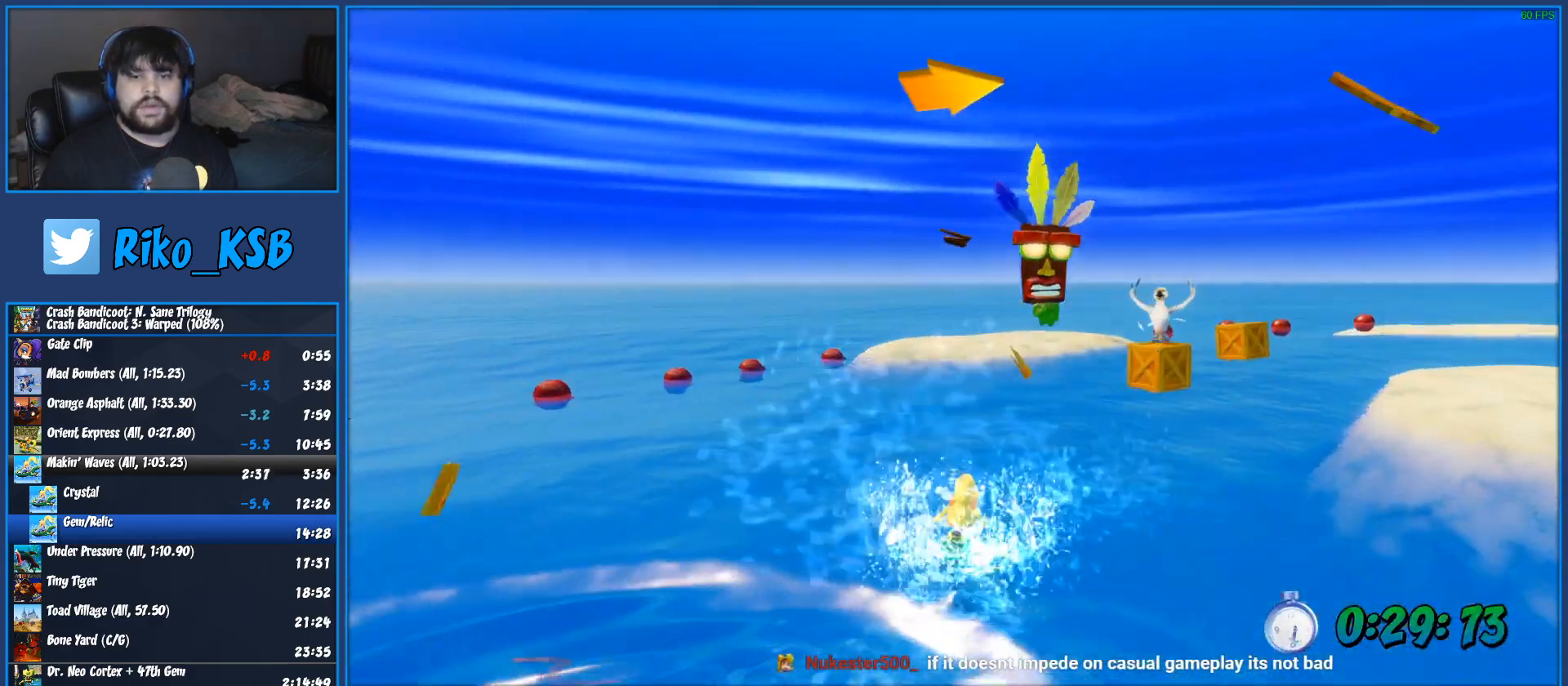
{"dt_ms": 500, "buttons": [], "left_stick": "right", "events": []}
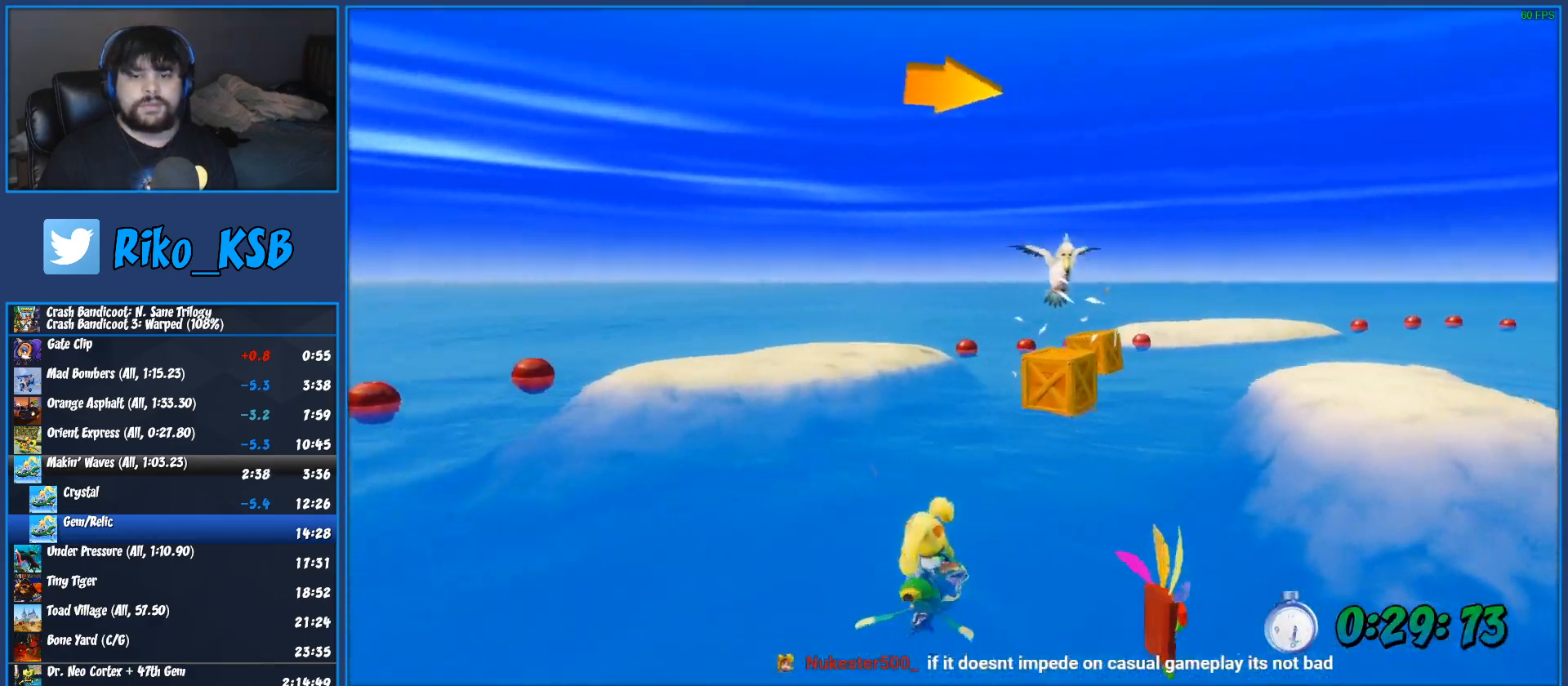
{"dt_ms": 500, "buttons": ["CROSS", "R2"], "left_stick": "right", "events": [[167, "R2", "down"], [233, "CROSS", "down"], [283, "left_stick", "center"], [367, "left_stick", "right"]]}
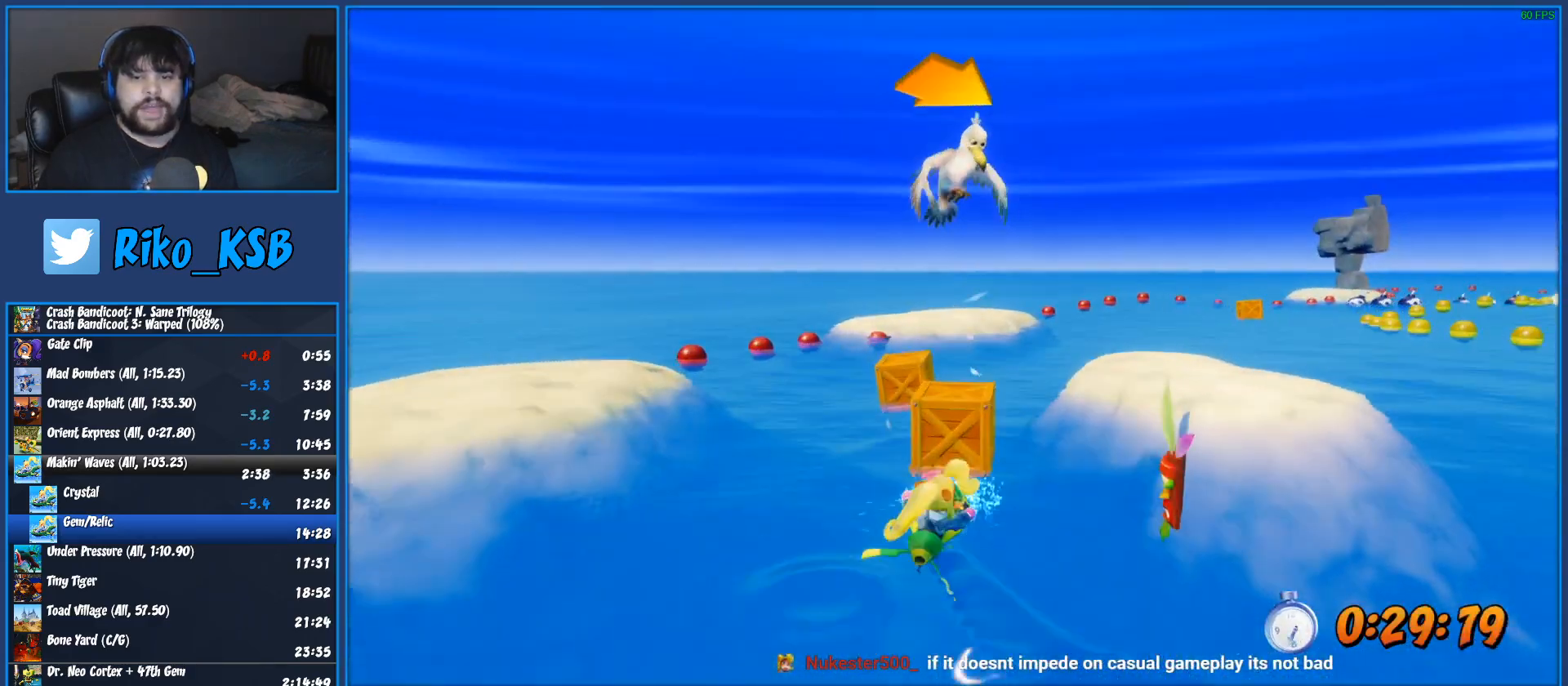
{"dt_ms": 500, "buttons": ["CROSS", "R2"], "left_stick": "right", "events": [[33, "left_stick", "left"], [250, "left_stick", "center"], [317, "left_stick", "right"]]}
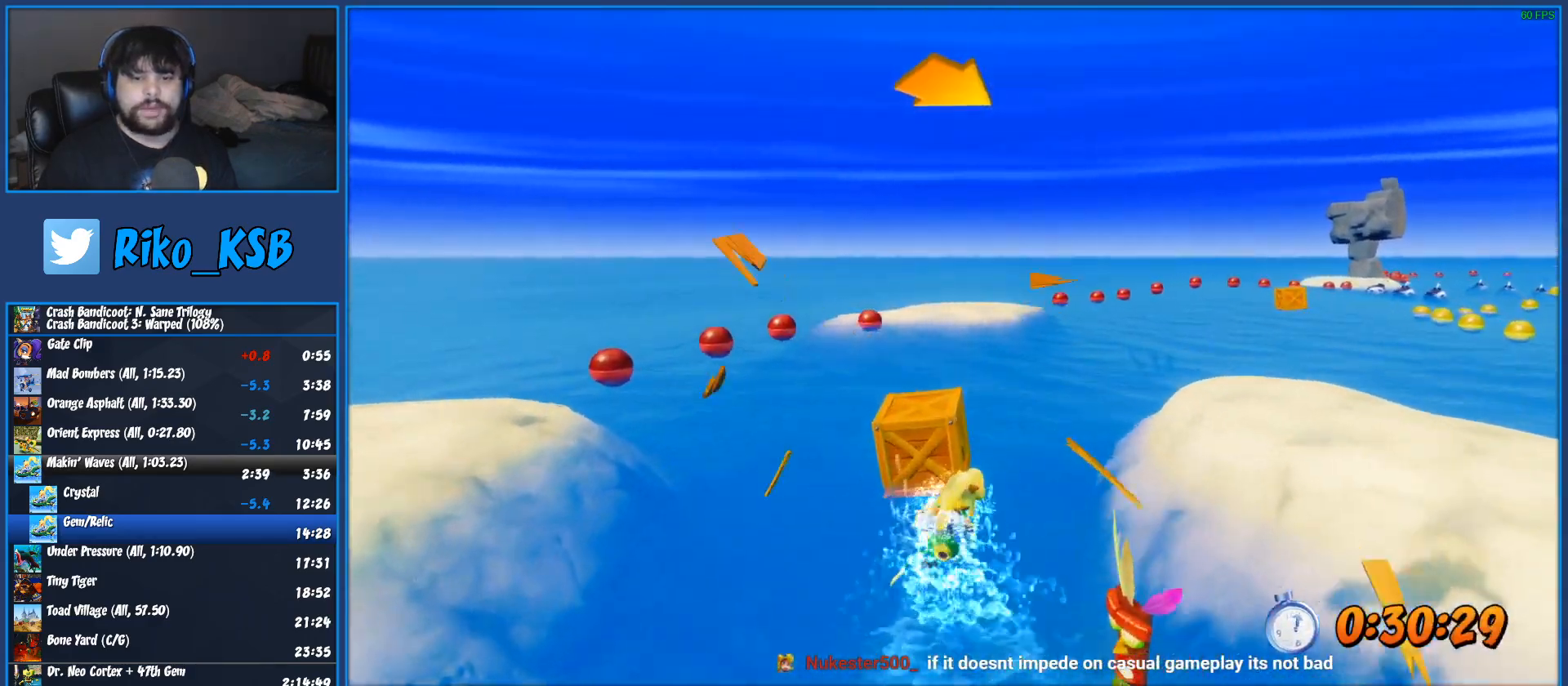
{"dt_ms": 500, "buttons": ["CROSS", "R2"], "left_stick": "right", "events": []}
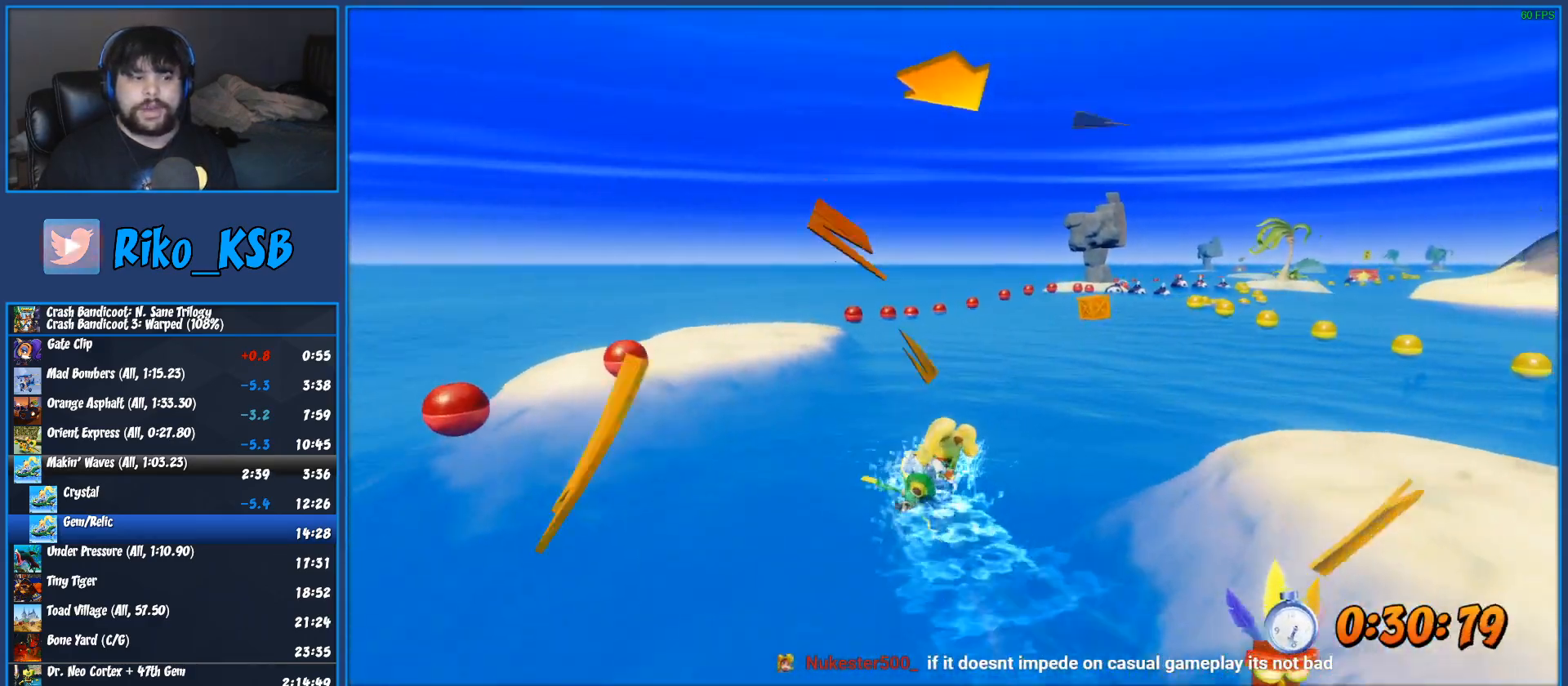
{"dt_ms": 500, "buttons": ["CROSS", "R2"], "left_stick": "right", "events": [[67, "left_stick", "left"], [267, "left_stick", "right"]]}
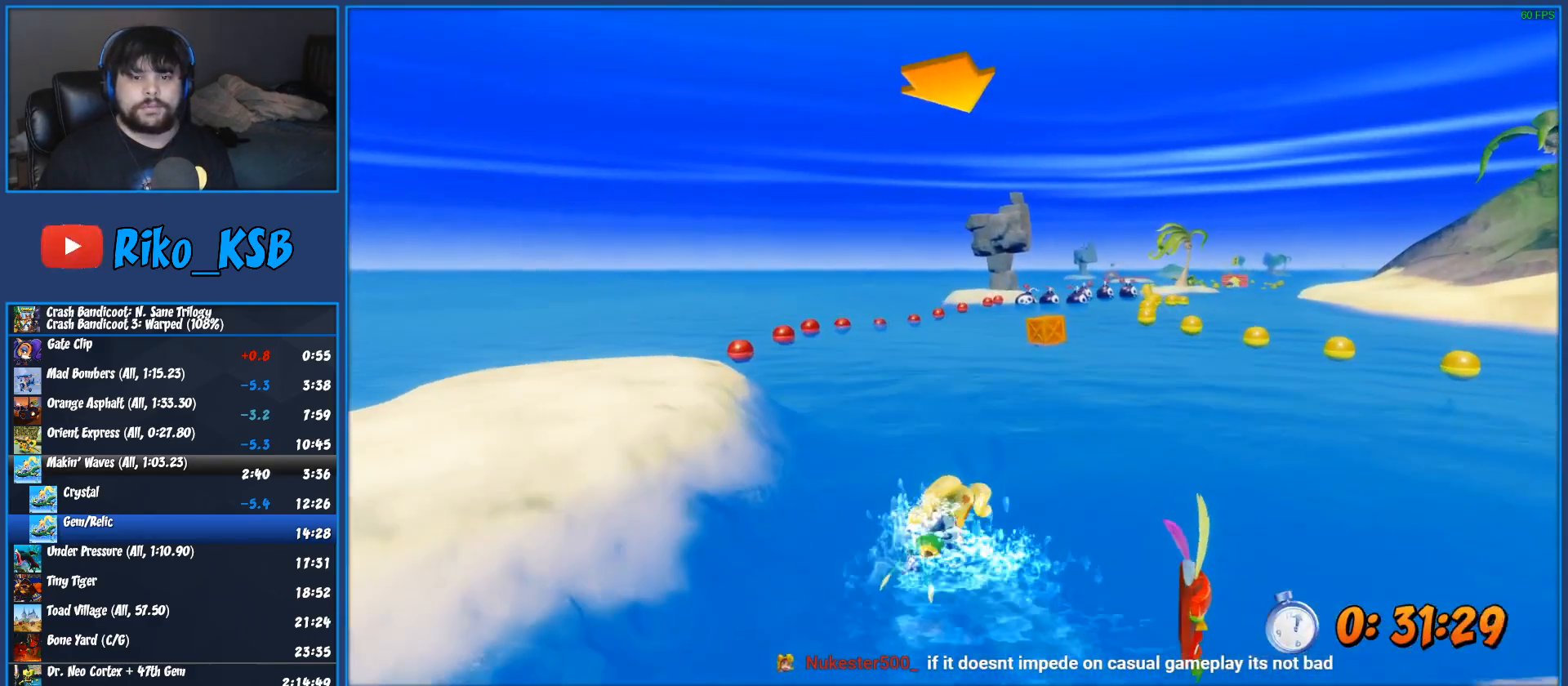
{"dt_ms": 500, "buttons": ["CROSS", "R2"], "left_stick": "center", "events": [[433, "left_stick", "center"]]}
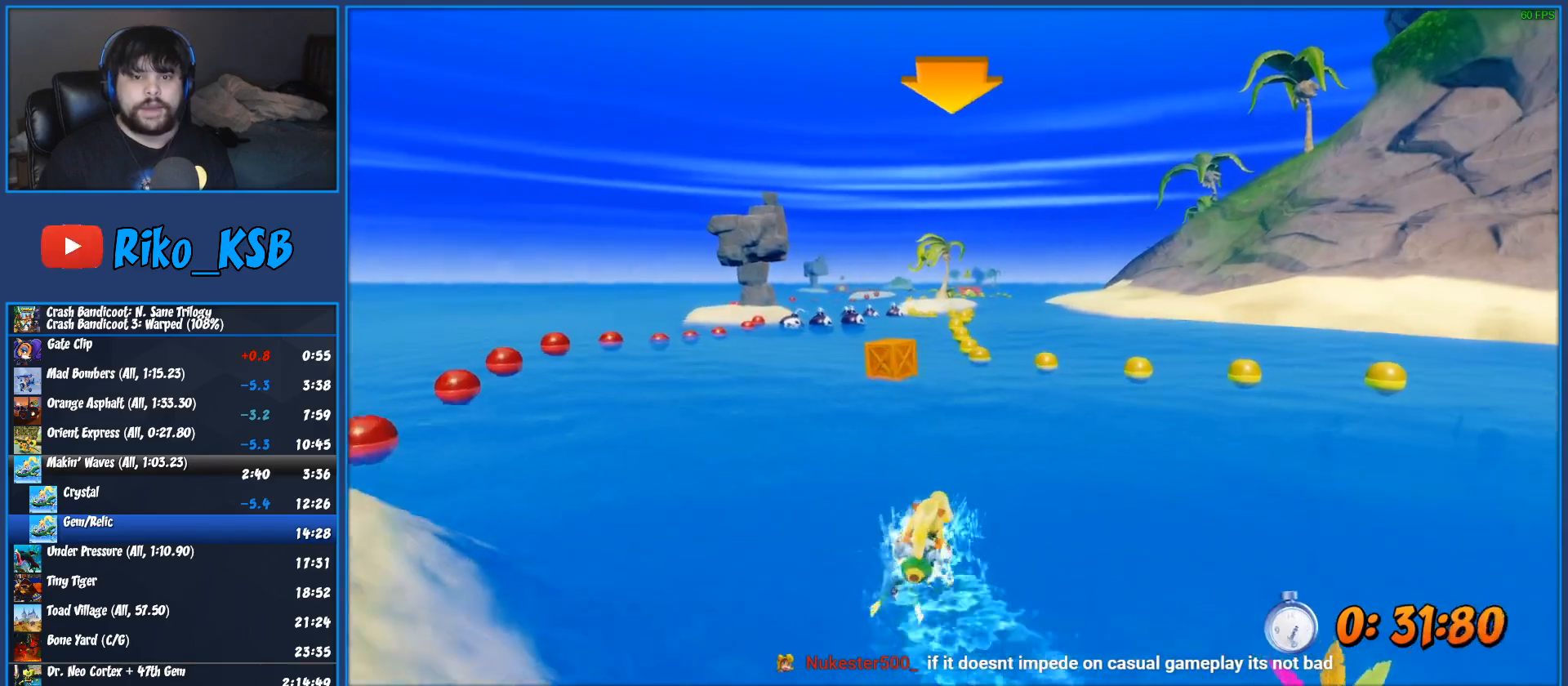
{"dt_ms": 500, "buttons": ["CROSS", "R2"], "left_stick": "right", "events": [[167, "left_stick", "left"], [333, "left_stick", "right"]]}
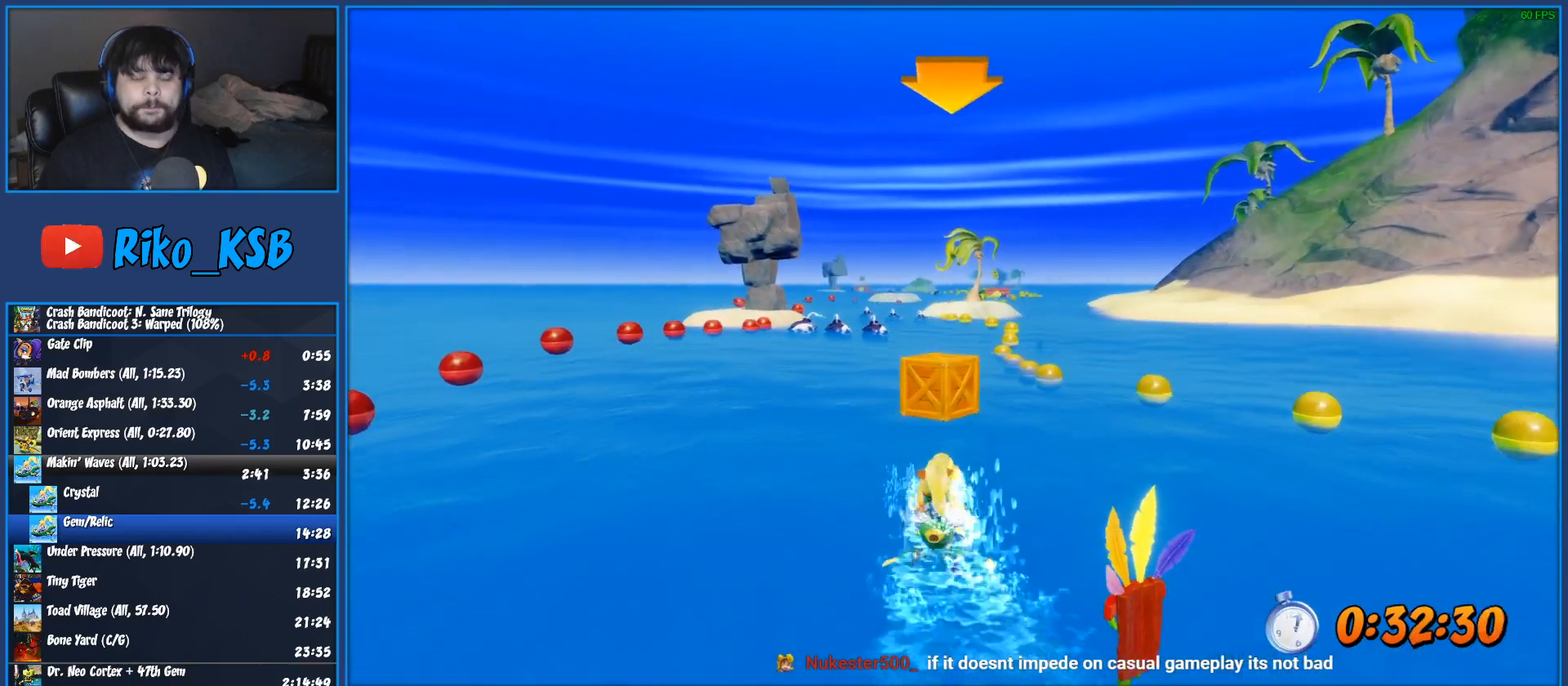
{"dt_ms": 500, "buttons": ["CROSS", "R2"], "left_stick": "left", "events": [[250, "left_stick", "left"]]}
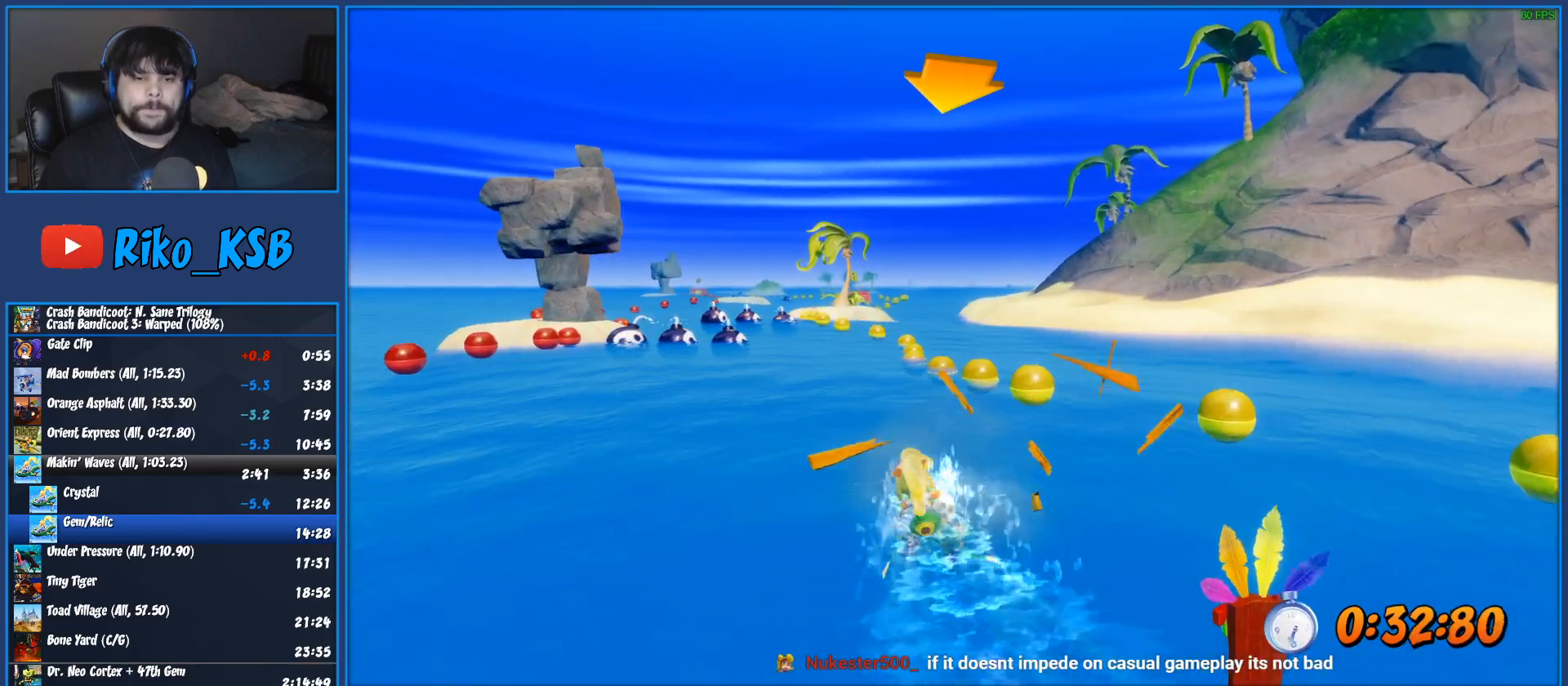
{"dt_ms": 500, "buttons": ["CROSS", "R2"], "left_stick": "left", "events": [[233, "left_stick", "right"], [483, "left_stick", "left"]]}
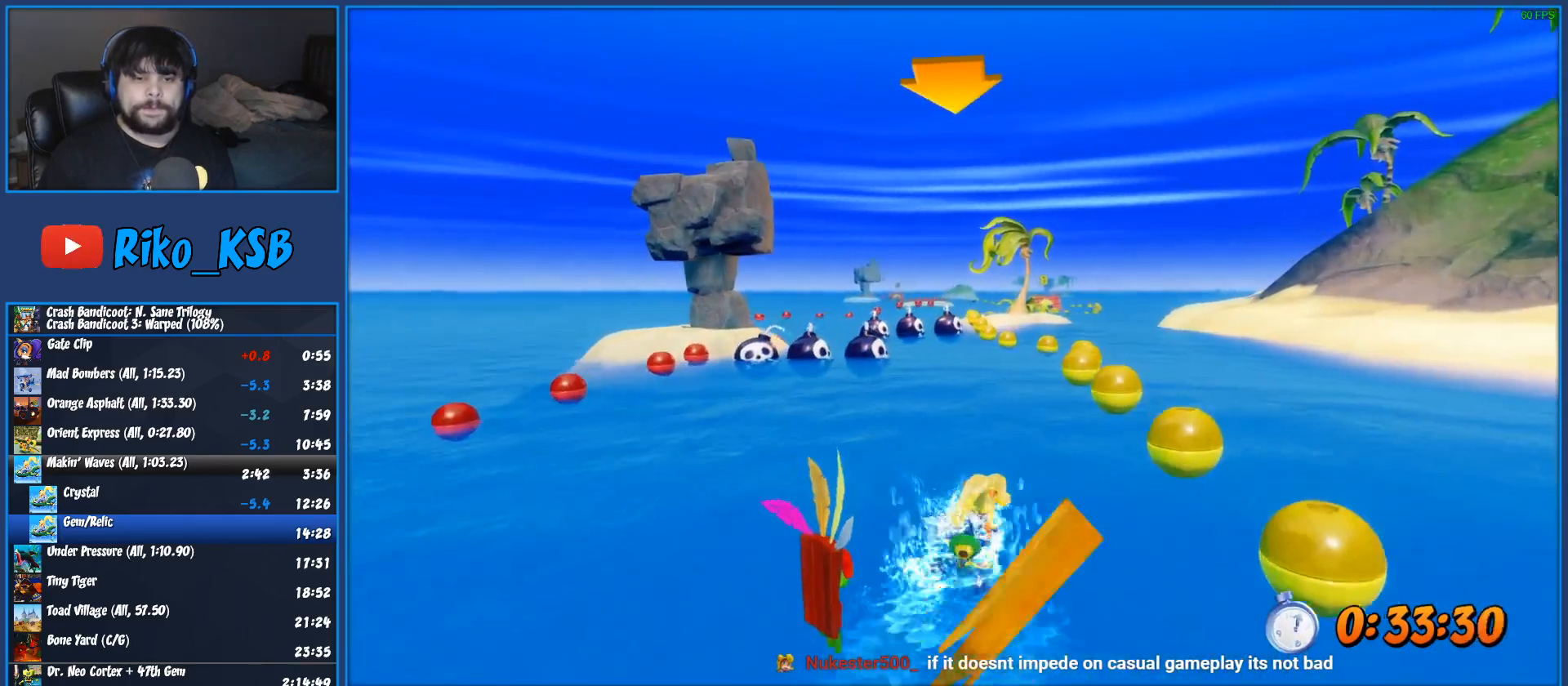
{"dt_ms": 500, "buttons": ["CROSS", "R2"], "left_stick": "center", "events": [[350, "left_stick", "center"]]}
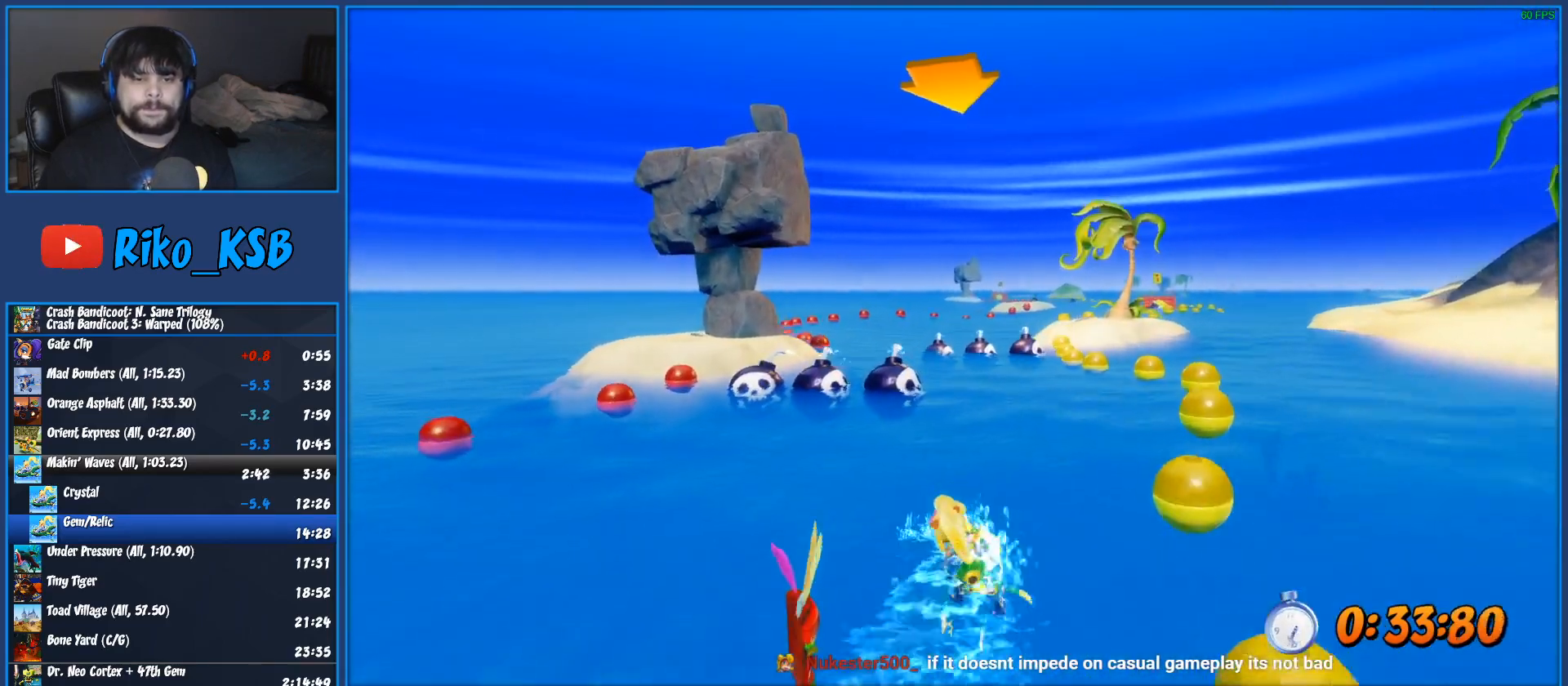
{"dt_ms": 500, "buttons": ["CROSS", "R2"], "left_stick": "center", "events": [[133, "left_stick", "left"], [317, "left_stick", "center"]]}
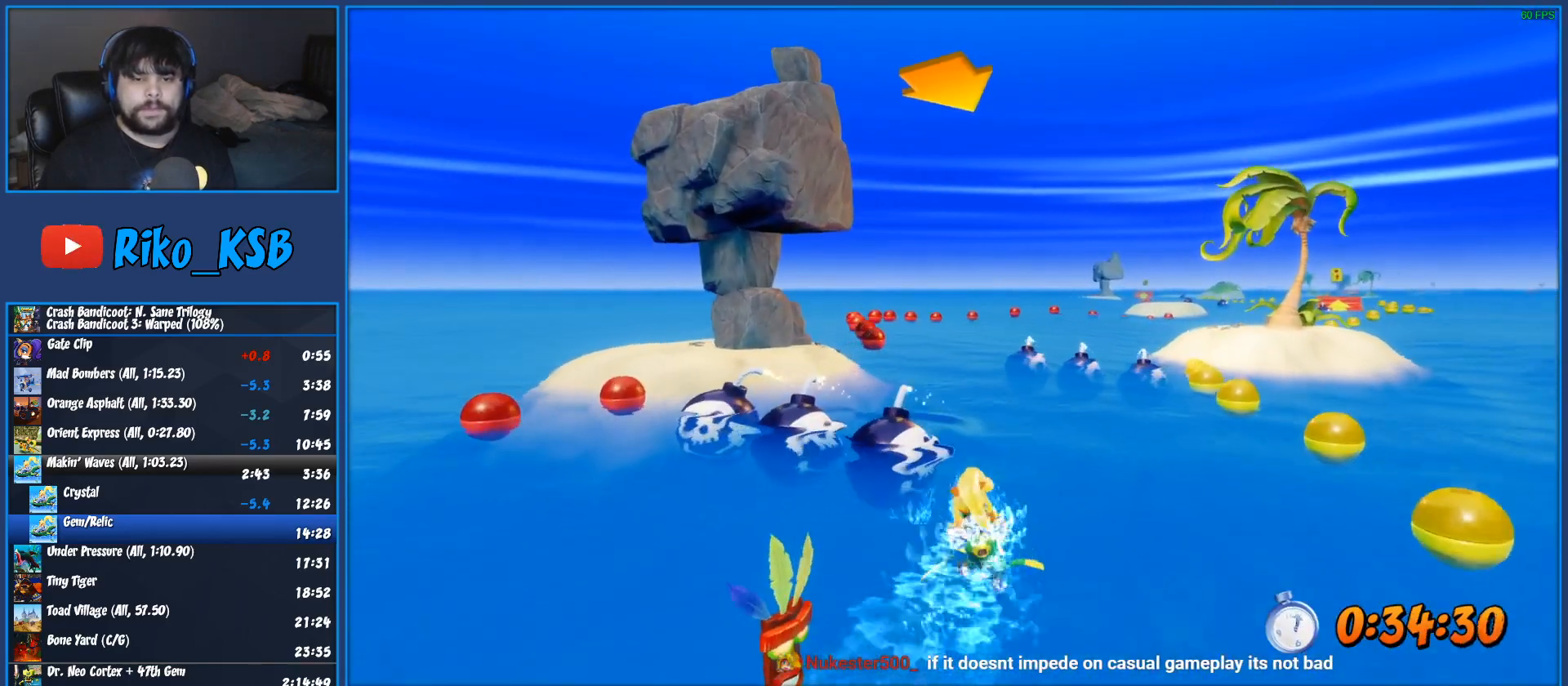
{"dt_ms": 500, "buttons": ["CROSS", "R2"], "left_stick": "center", "events": [[100, "left_stick", "left"], [467, "left_stick", "center"]]}
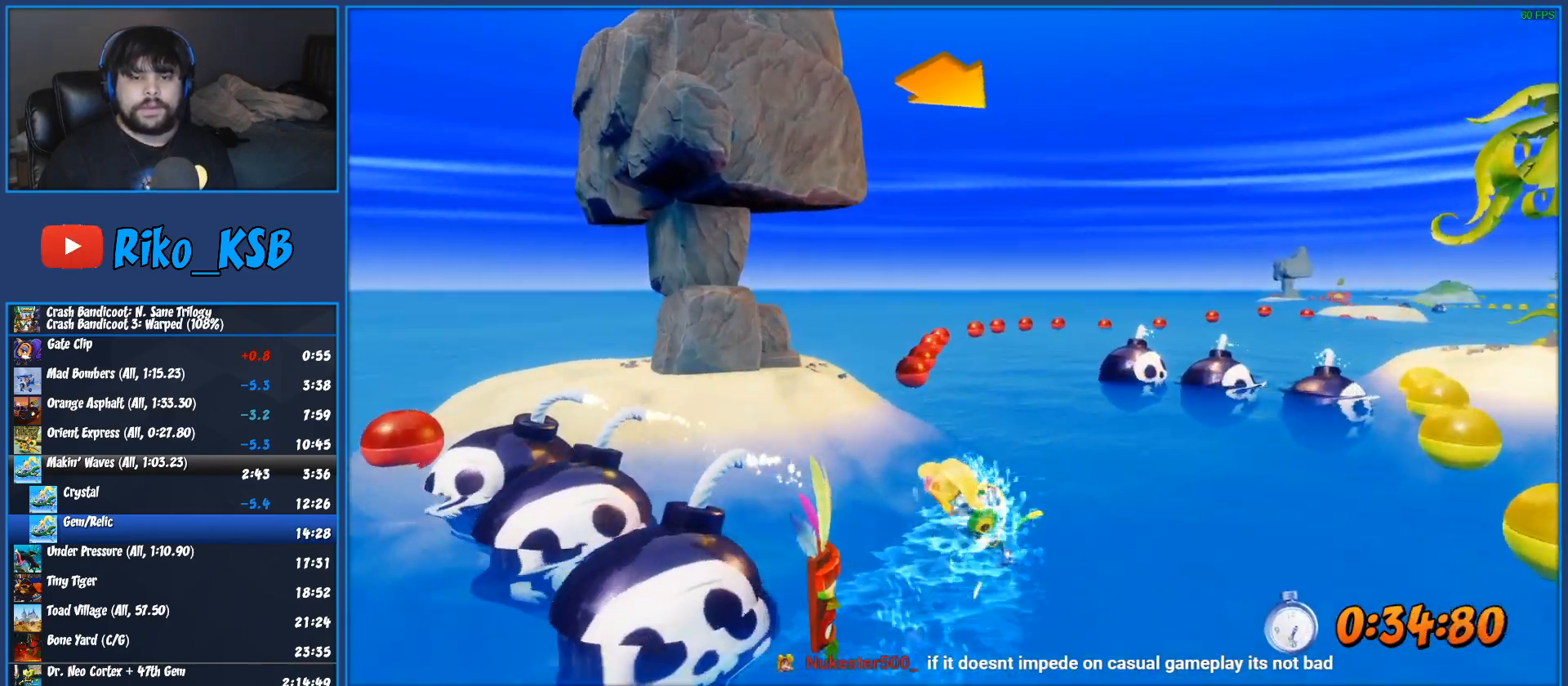
{"dt_ms": 500, "buttons": ["CROSS", "R2"], "left_stick": "right", "events": [[33, "left_stick", "right"]]}
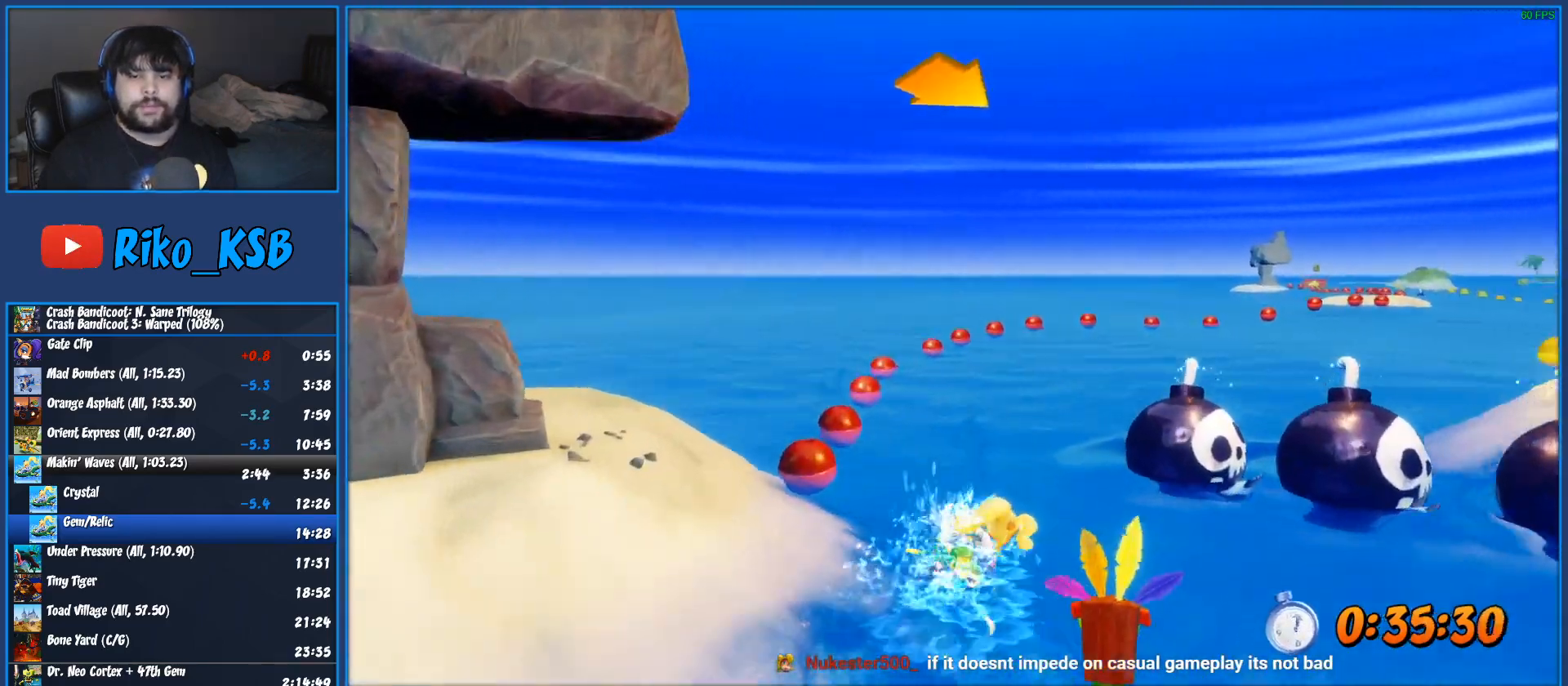
{"dt_ms": 500, "buttons": ["CROSS", "R2"], "left_stick": "right", "events": []}